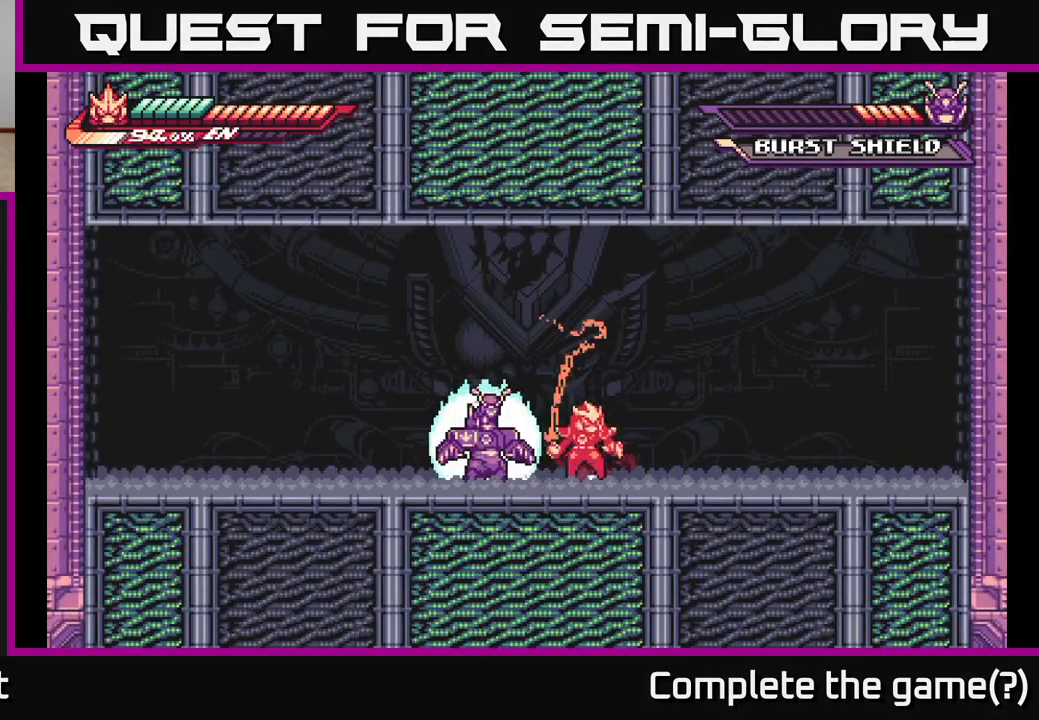
Gameplay with a controller (Xbox layout); each line is a JSON object with the inputs held at the frame after it. "events" lists button and stick changes between this image and that frame as [ms after this image, input, new state], when the widget could be followed in between.
{"buttons": ["A", "L2"], "left_stick": "right", "right_stick": "center", "events": [[33, "A", "down"]]}
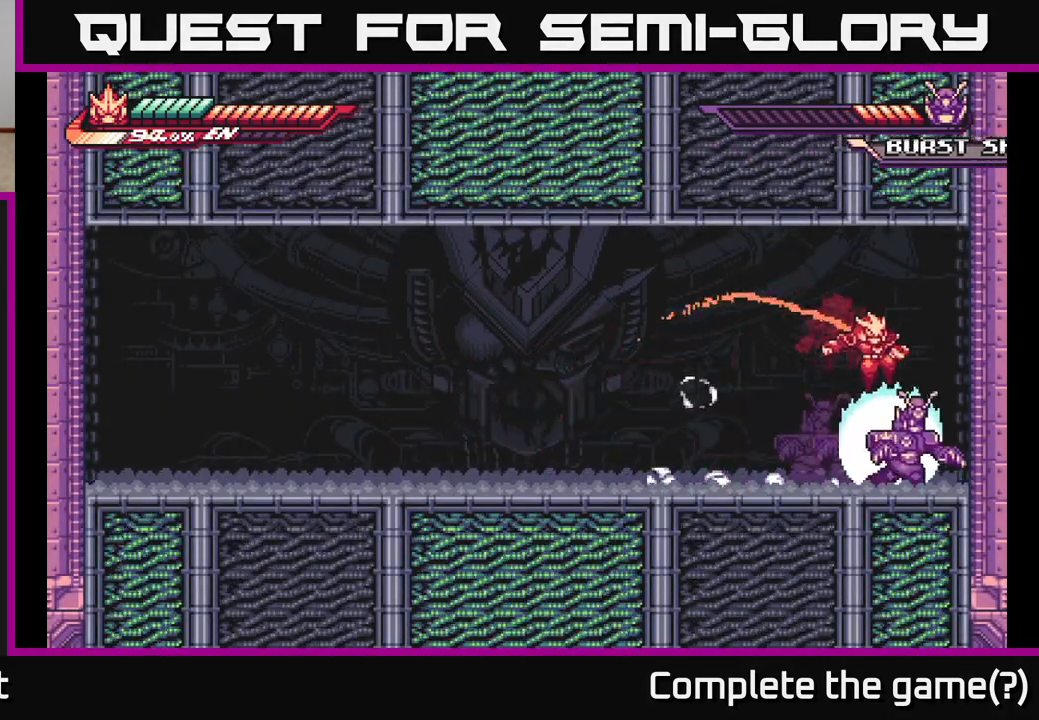
{"buttons": [], "left_stick": "right", "right_stick": "center", "events": [[17, "A", "up"], [17, "L2", "up"], [50, "L2", "down"], [50, "left_stick", "left"], [83, "A", "down"], [250, "A", "up"], [267, "L2", "up"], [417, "left_stick", "right"]]}
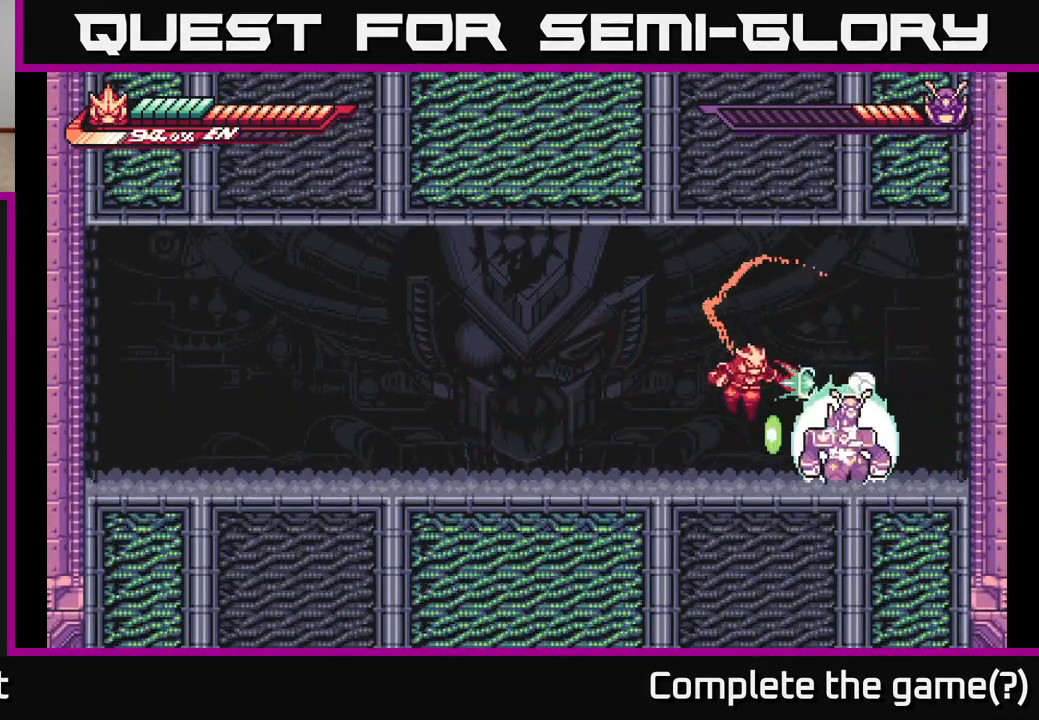
{"buttons": ["L2"], "left_stick": "left", "right_stick": "center", "events": [[17, "X", "down"], [67, "left_stick", "center"], [117, "X", "up"], [217, "X", "down"], [333, "X", "up"], [400, "X", "down"], [467, "X", "up"], [500, "L2", "down"], [500, "left_stick", "left"]]}
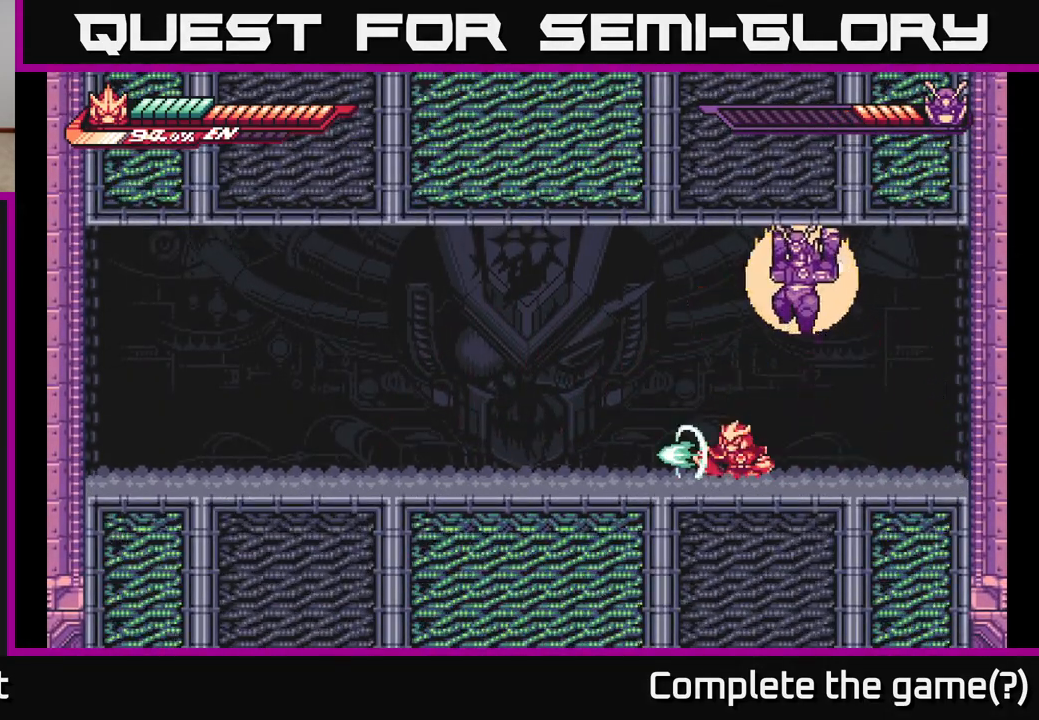
{"buttons": ["L2"], "left_stick": "left", "right_stick": "center", "events": []}
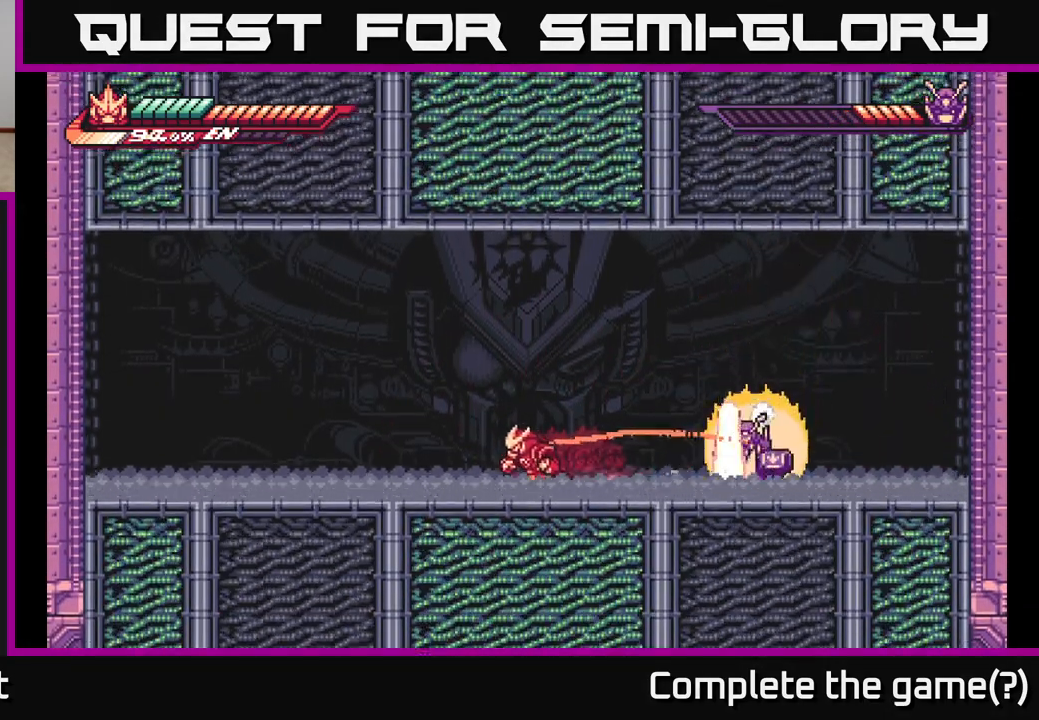
{"buttons": [], "left_stick": "left", "right_stick": "center", "events": [[467, "L2", "up"]]}
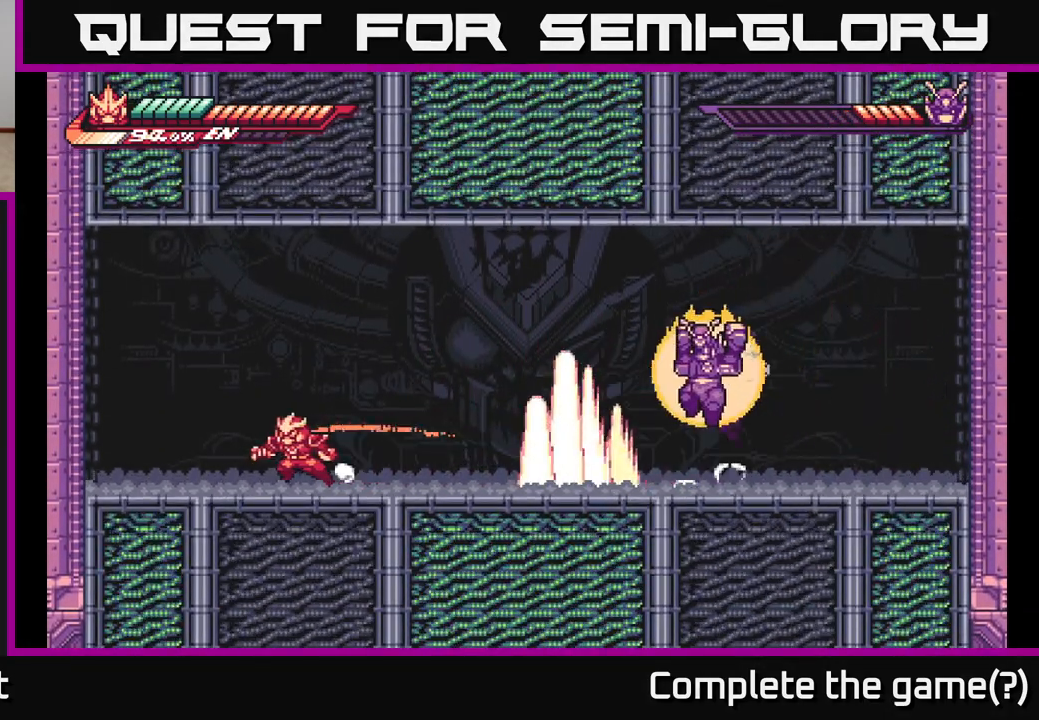
{"buttons": ["L2"], "left_stick": "up-left", "right_stick": "center", "events": [[100, "L2", "down"], [150, "A", "down"], [167, "left_stick", "up-left"], [367, "A", "up"]]}
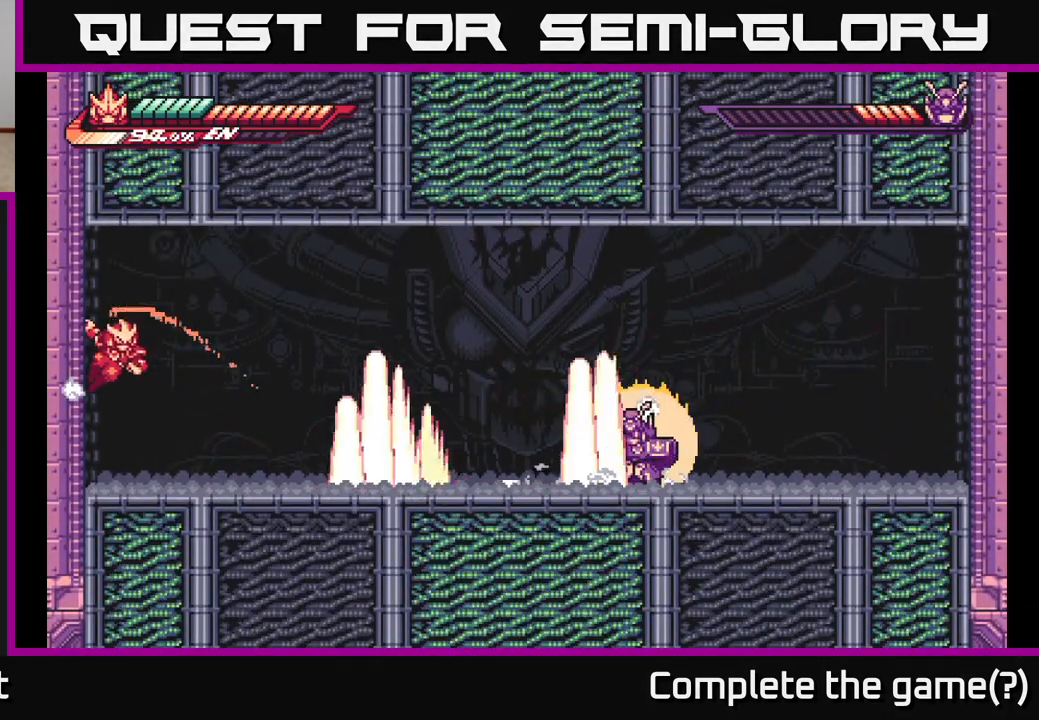
{"buttons": ["L2"], "left_stick": "up-left", "right_stick": "center", "events": [[167, "A", "down"], [433, "A", "up"]]}
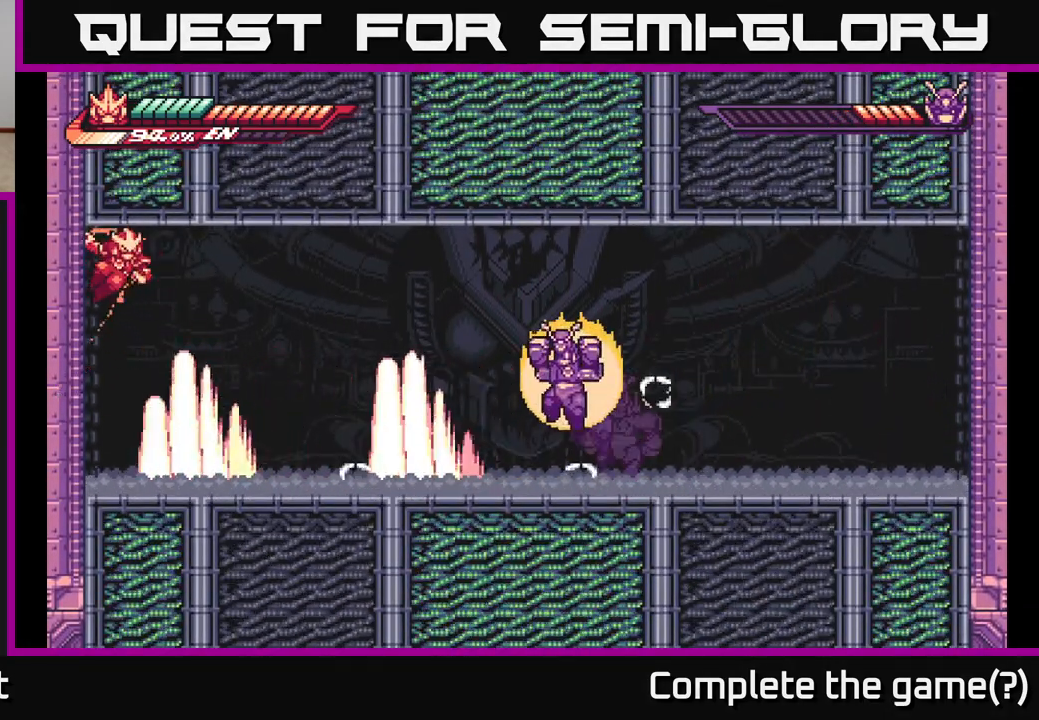
{"buttons": ["A", "X"], "left_stick": "center", "right_stick": "center", "events": [[267, "A", "down"], [317, "left_stick", "right"], [450, "X", "down"], [500, "L2", "up"], [500, "left_stick", "center"]]}
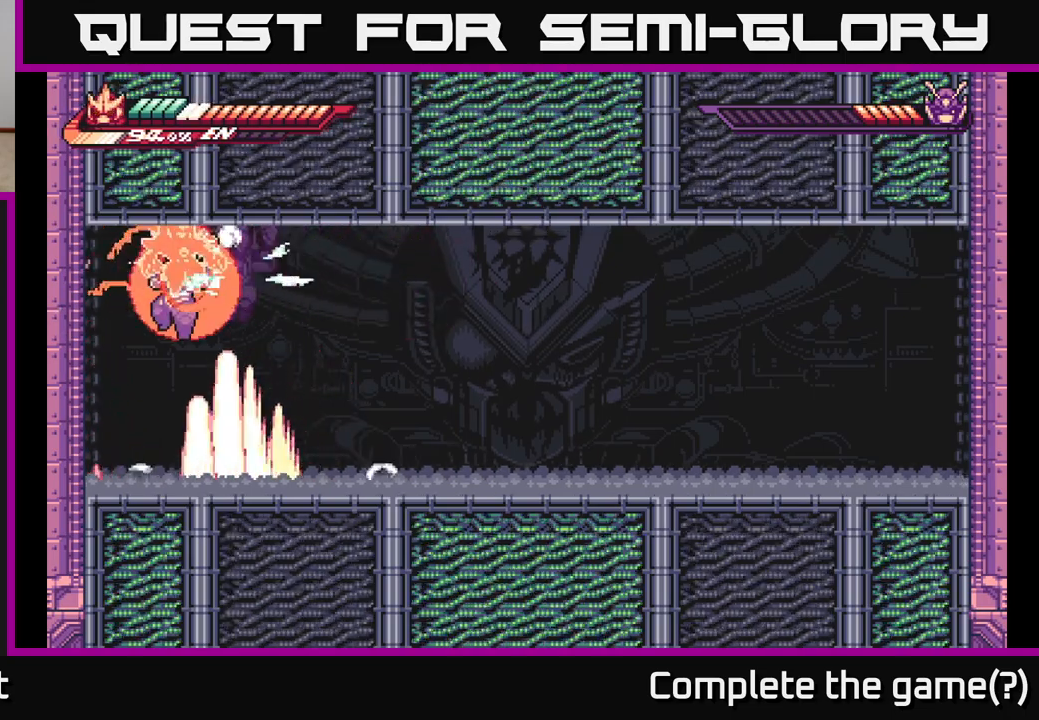
{"buttons": [], "left_stick": "right", "right_stick": "center", "events": [[50, "X", "up"], [100, "X", "down"], [217, "X", "up"], [217, "left_stick", "right"], [283, "A", "up"]]}
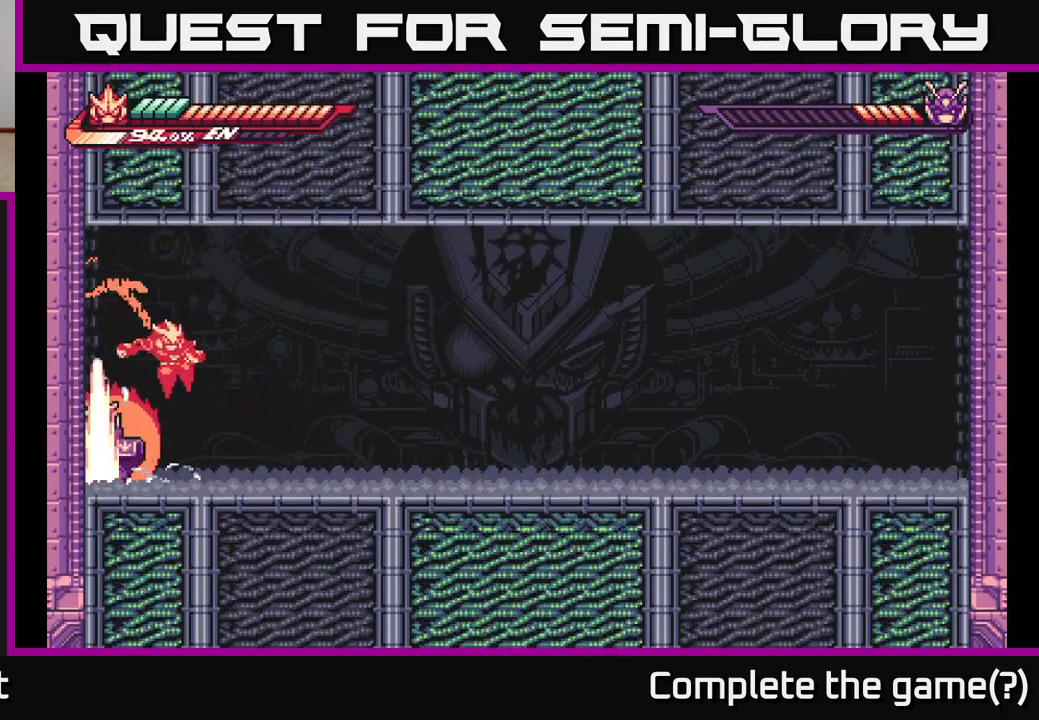
{"buttons": ["X"], "left_stick": "center", "right_stick": "center", "events": [[150, "X", "down"], [150, "left_stick", "left"], [250, "X", "up"], [250, "left_stick", "center"], [300, "X", "down"], [383, "X", "up"], [467, "X", "down"]]}
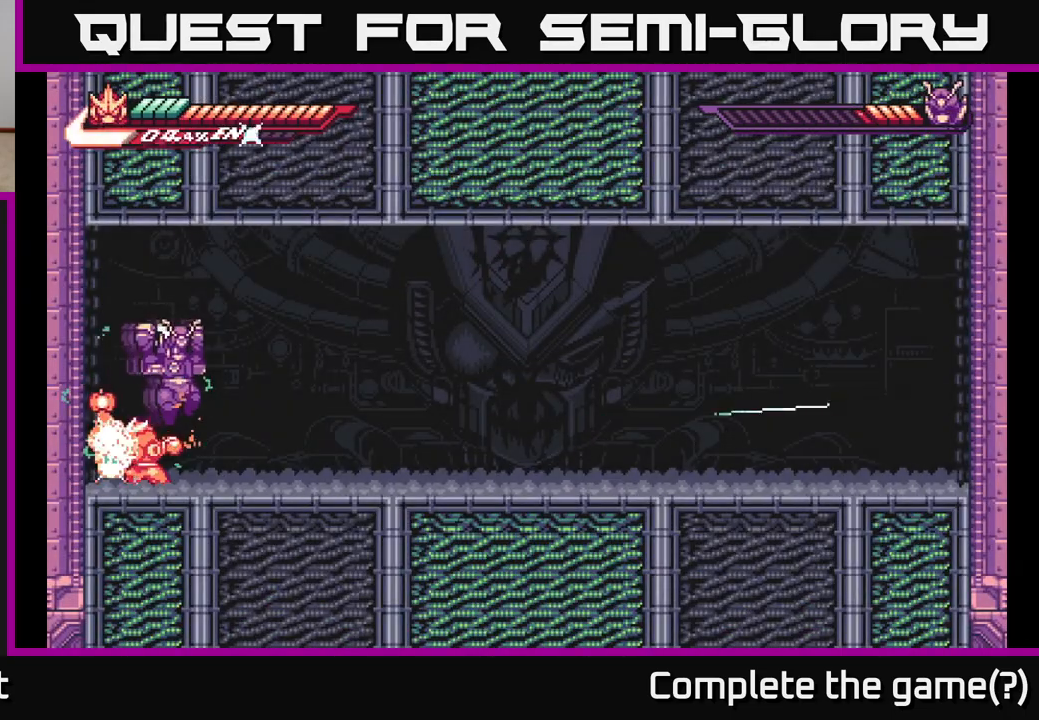
{"buttons": [], "left_stick": "center", "right_stick": "center", "events": [[83, "X", "up"], [283, "left_stick", "right"], [317, "X", "down"], [417, "left_stick", "center"], [450, "X", "up"]]}
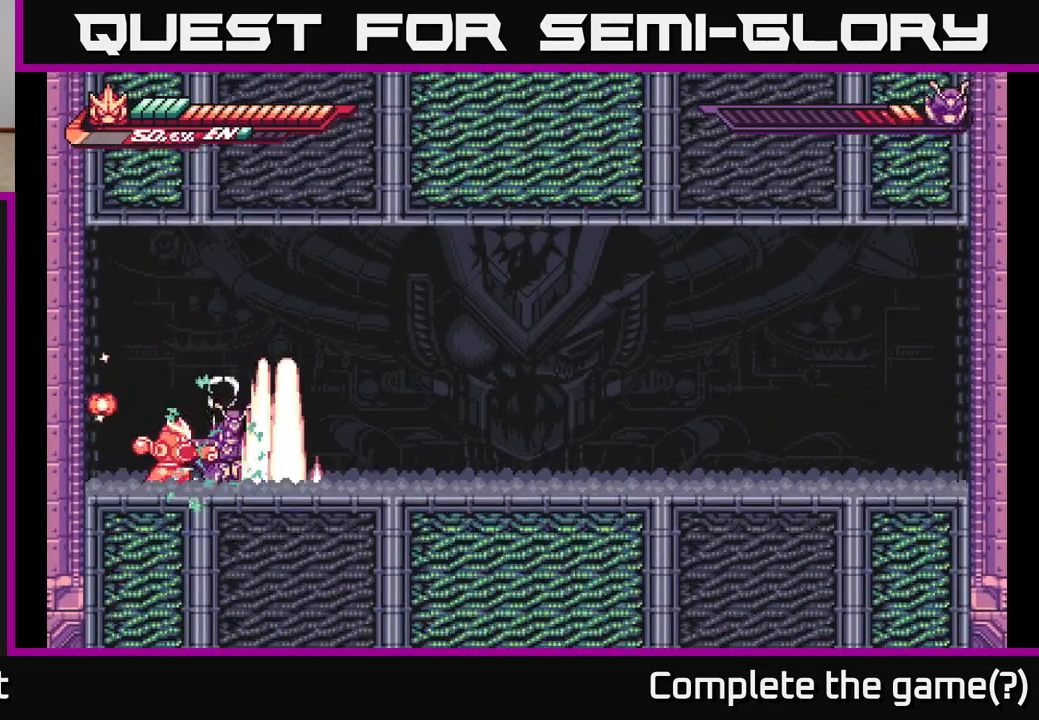
{"buttons": [], "left_stick": "center", "right_stick": "center", "events": [[17, "X", "down"], [133, "X", "up"], [217, "X", "down"], [300, "X", "up"], [383, "X", "down"], [500, "X", "up"]]}
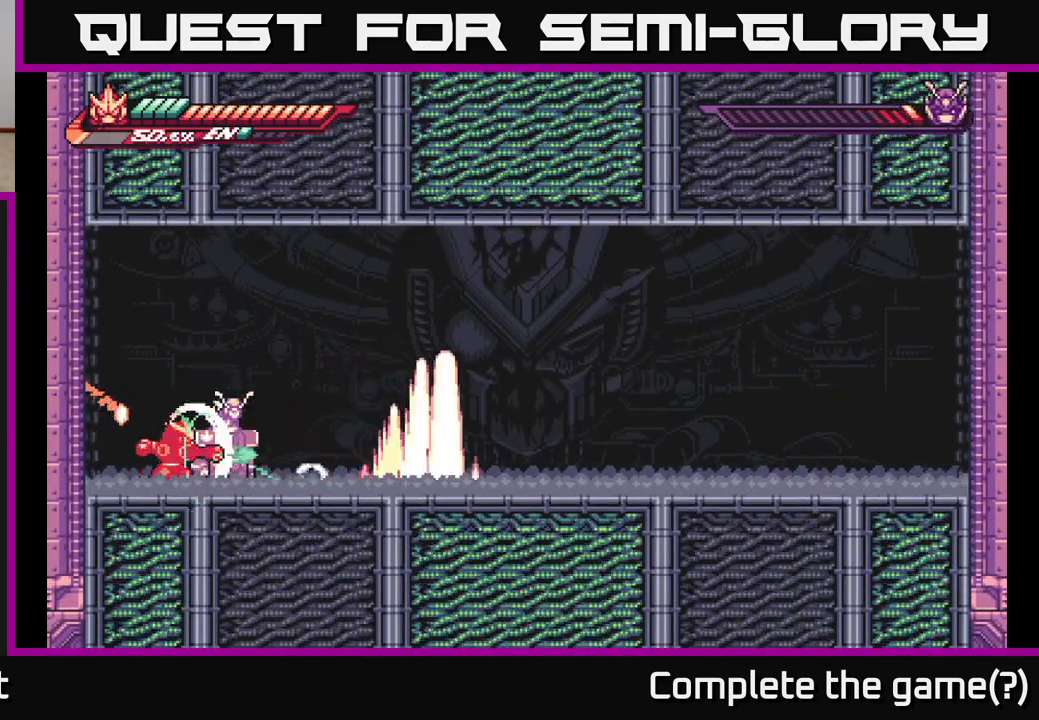
{"buttons": ["A", "L2"], "left_stick": "left", "right_stick": "center", "events": [[67, "X", "down"], [183, "X", "up"], [250, "L2", "down"], [250, "left_stick", "left"], [283, "A", "down"]]}
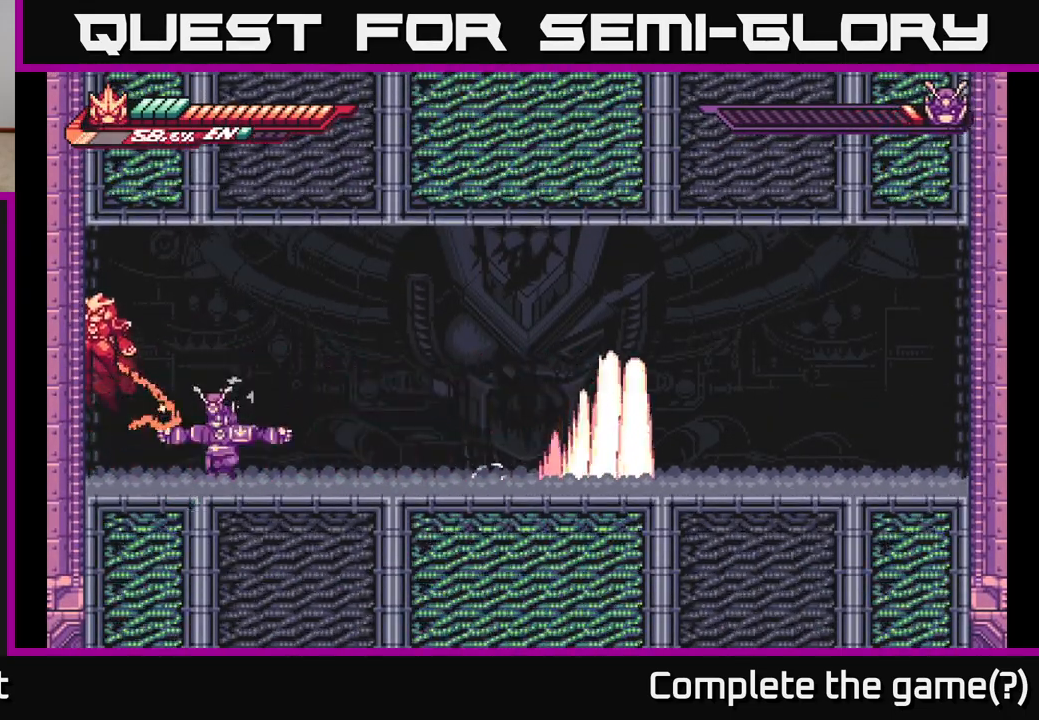
{"buttons": ["A", "L2"], "left_stick": "right", "right_stick": "center", "events": [[50, "A", "up"], [83, "L2", "up"], [133, "A", "down"], [133, "L2", "down"], [133, "left_stick", "right"]]}
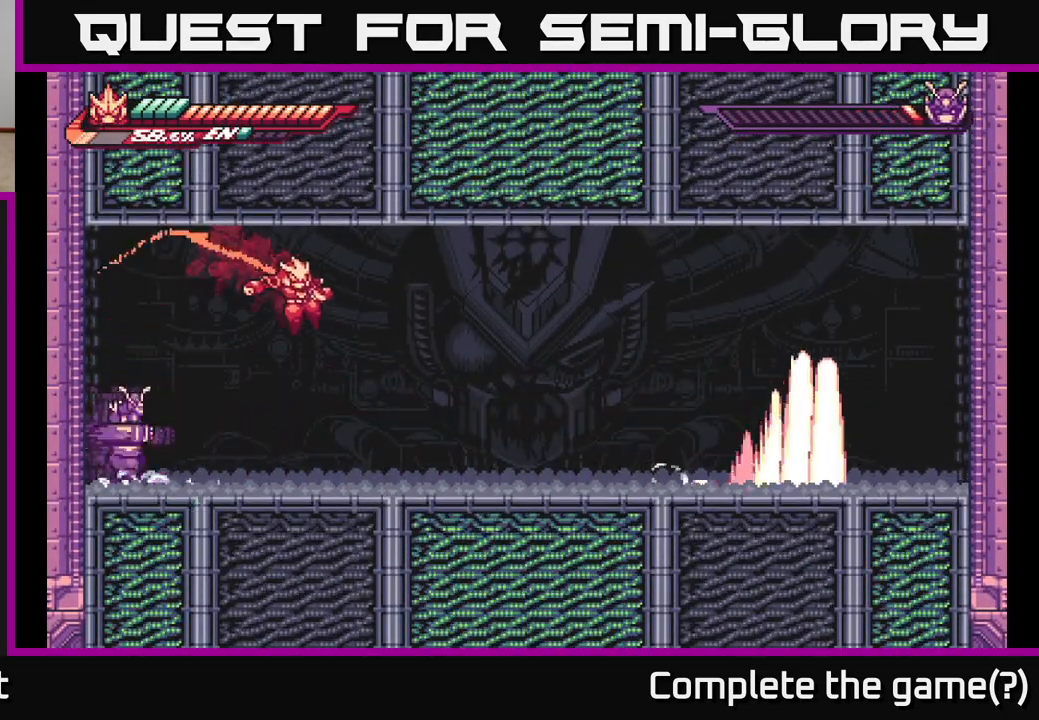
{"buttons": ["A", "L2"], "left_stick": "right", "right_stick": "center", "events": [[150, "L2", "up"], [233, "A", "up"], [300, "L2", "down"], [333, "A", "down"]]}
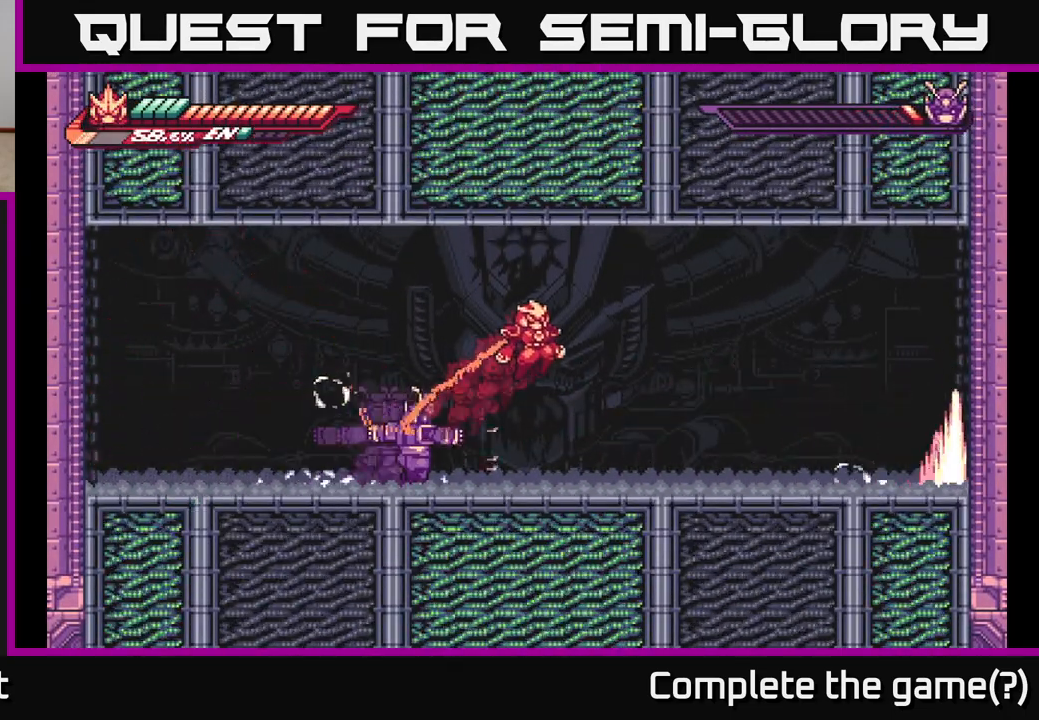
{"buttons": ["X"], "left_stick": "center", "right_stick": "center", "events": [[17, "left_stick", "up-left"], [283, "A", "up"], [283, "L2", "up"], [283, "left_stick", "right"], [350, "X", "down"], [400, "X", "up"], [467, "left_stick", "center"], [483, "X", "down"]]}
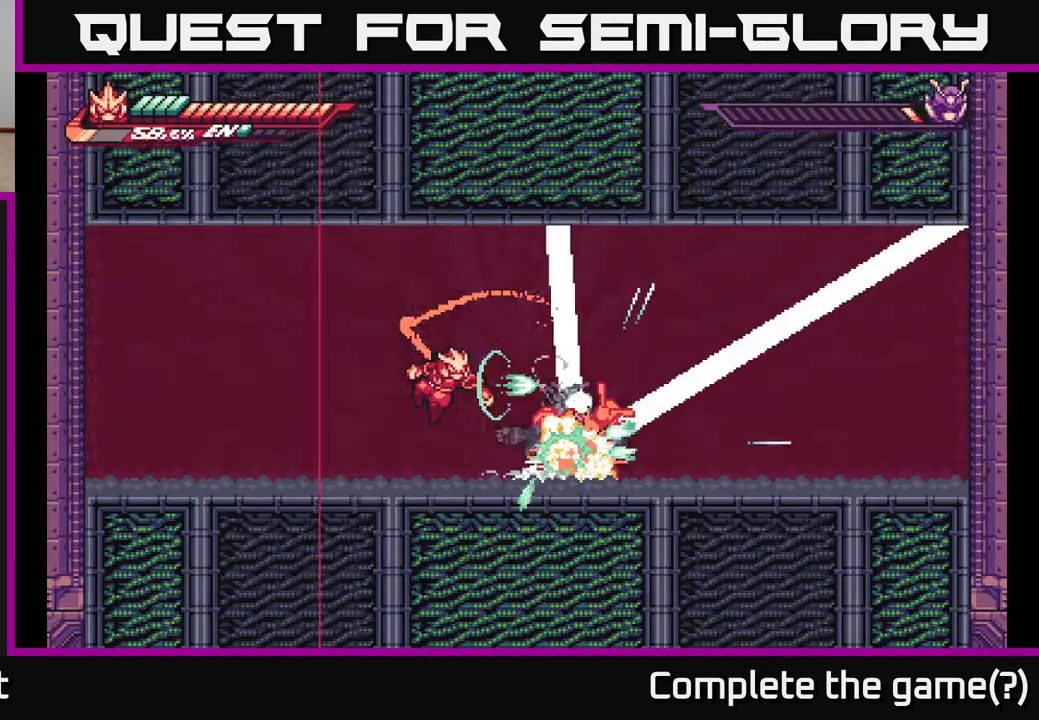
{"buttons": [], "left_stick": "center", "right_stick": "center", "events": [[83, "left_stick", "left"], [100, "A", "down"], [133, "X", "up"], [167, "L2", "down"], [283, "A", "up"], [317, "L2", "up"], [333, "left_stick", "center"]]}
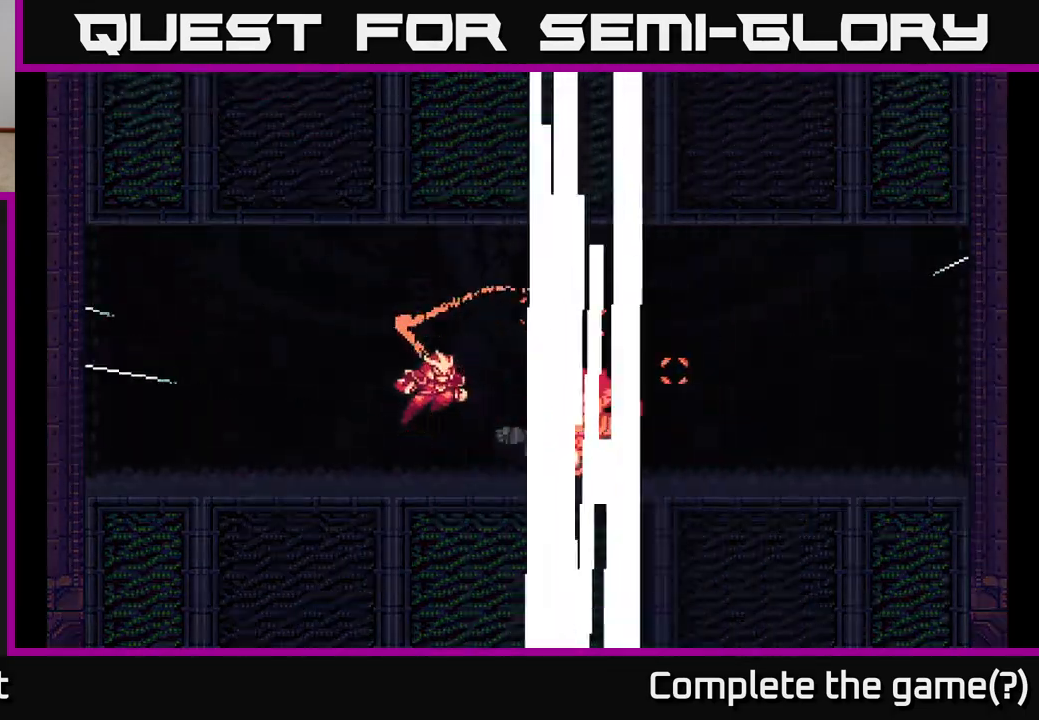
{"buttons": [], "left_stick": "center", "right_stick": "center", "events": []}
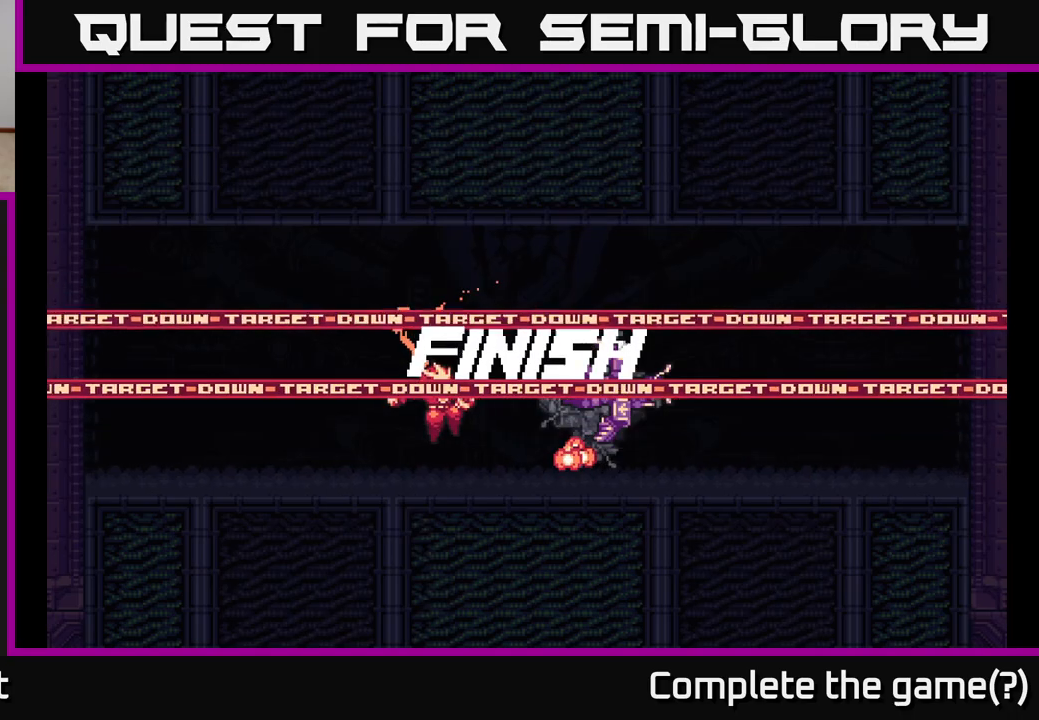
{"buttons": [], "left_stick": "center", "right_stick": "center", "events": []}
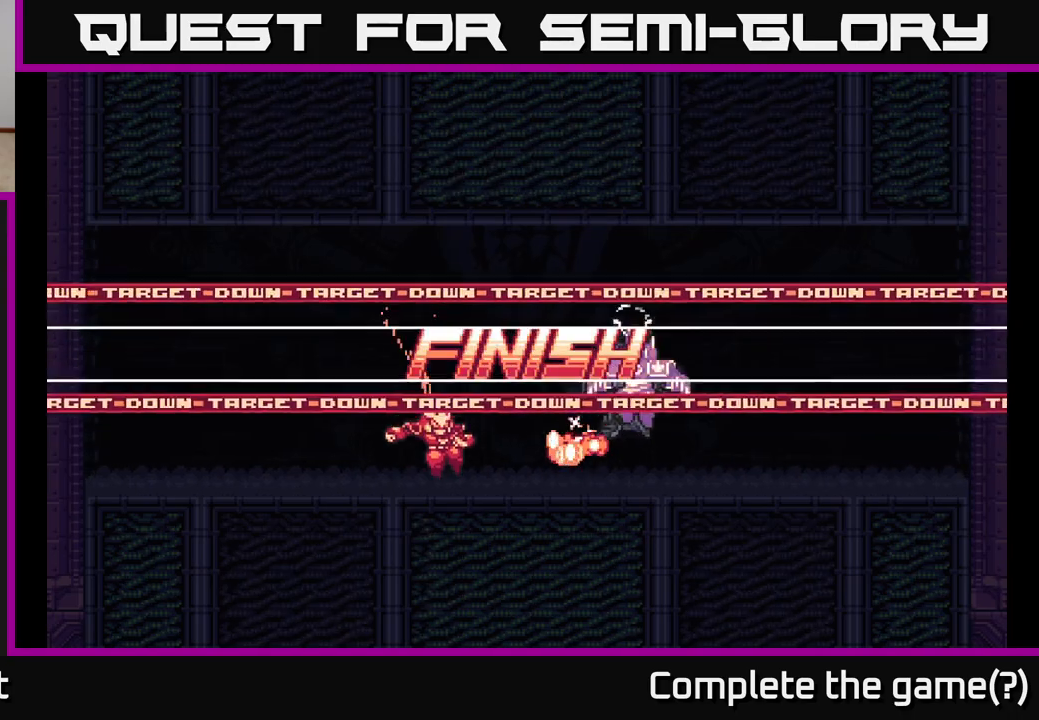
{"buttons": ["A", "L2"], "left_stick": "right", "right_stick": "center", "events": [[267, "left_stick", "right"], [367, "L2", "down"], [400, "A", "down"]]}
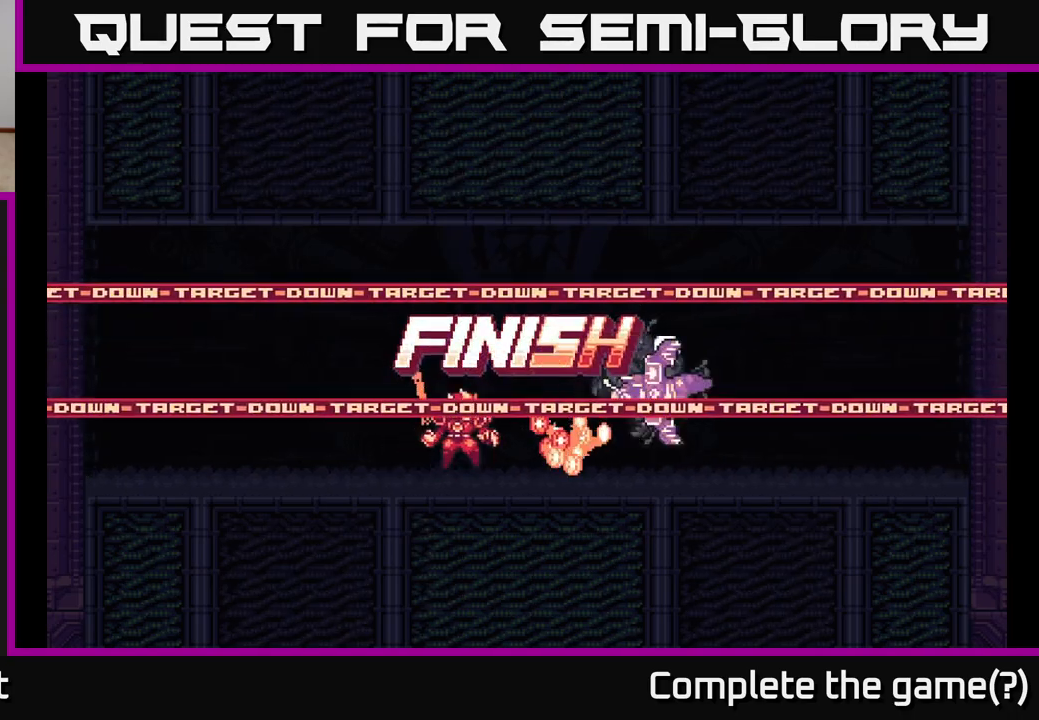
{"buttons": ["A", "L2"], "left_stick": "right", "right_stick": "center", "events": [[50, "A", "up"], [317, "A", "down"]]}
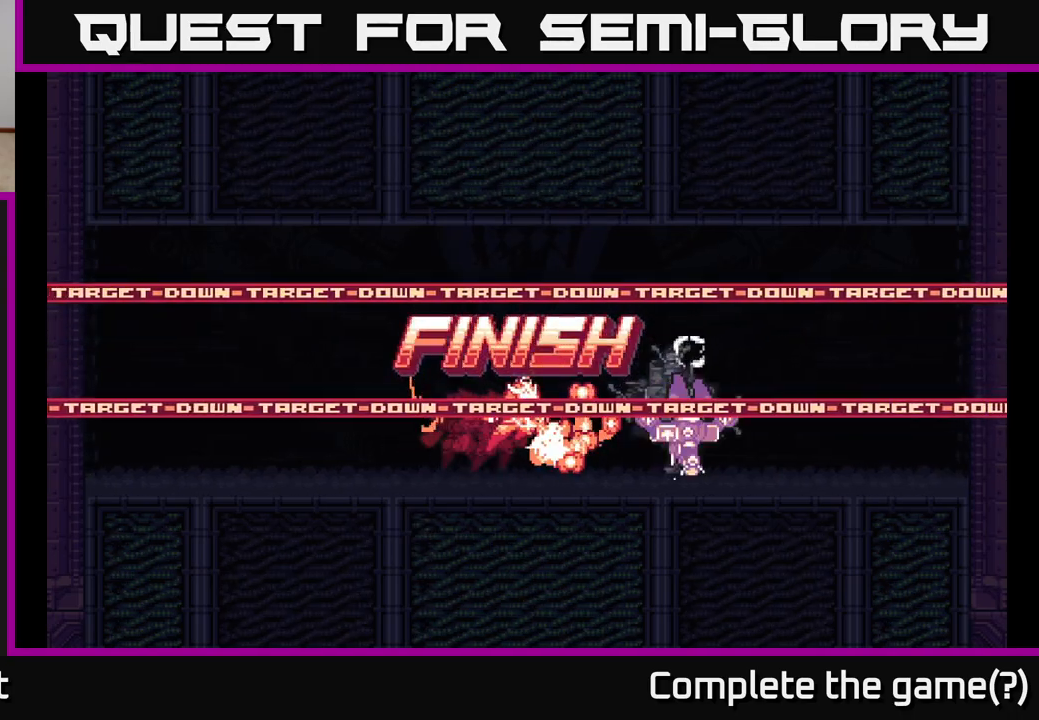
{"buttons": ["A", "L2"], "left_stick": "right", "right_stick": "center", "events": [[17, "A", "up"], [300, "A", "down"]]}
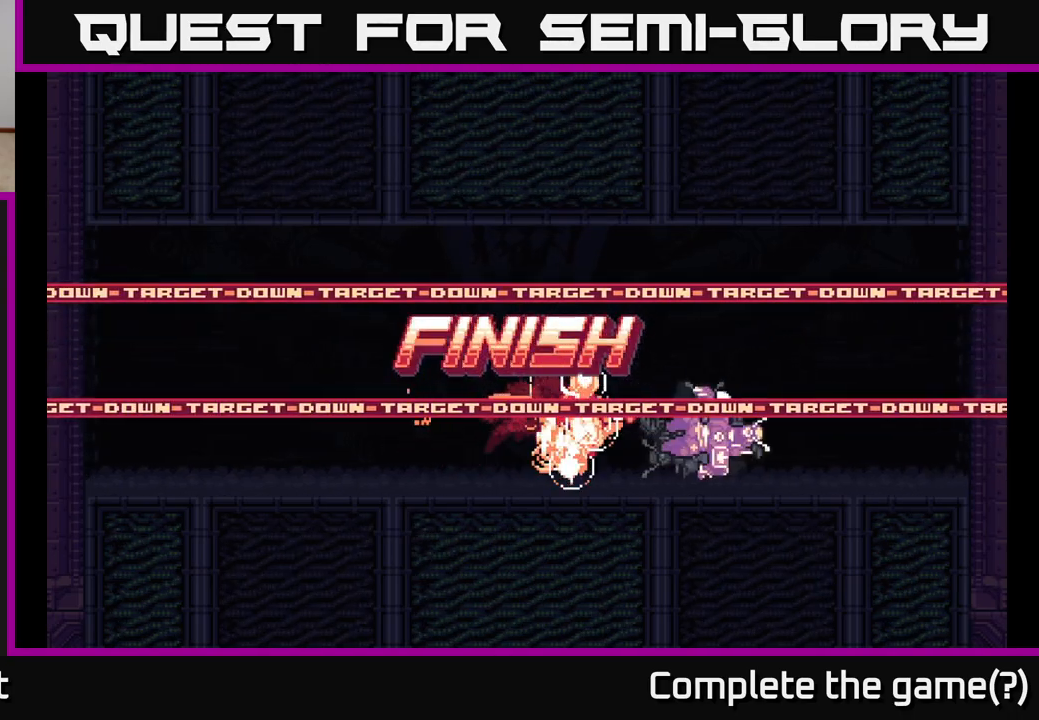
{"buttons": [], "left_stick": "left", "right_stick": "center", "events": [[367, "A", "up"], [467, "L2", "up"], [483, "left_stick", "left"]]}
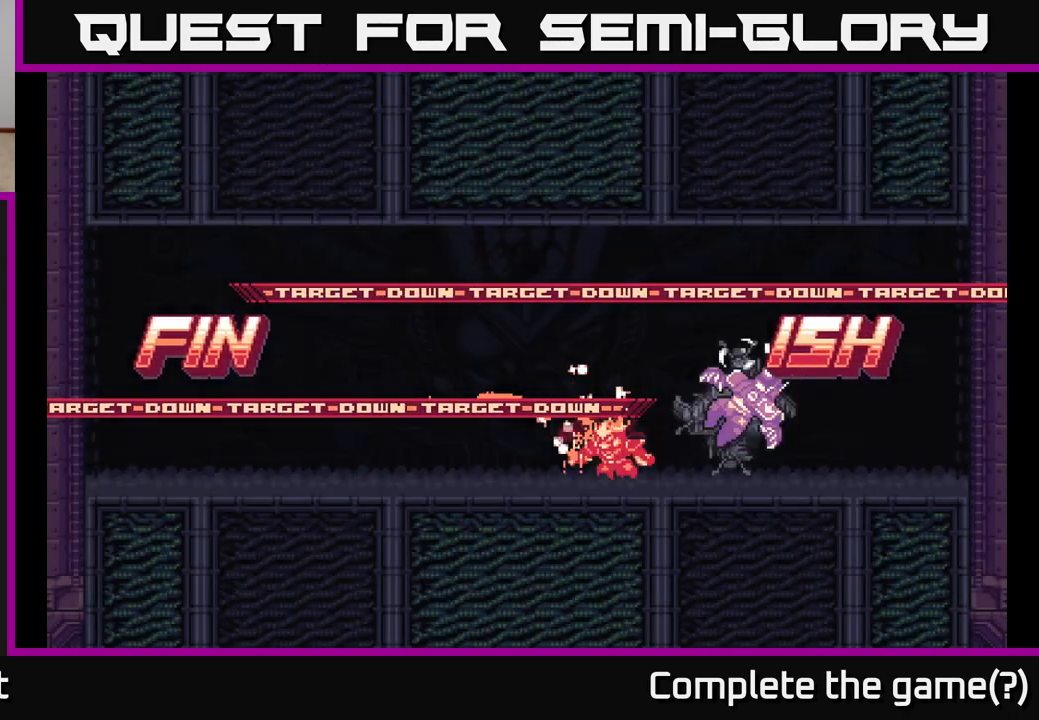
{"buttons": ["A", "L2"], "left_stick": "left", "right_stick": "center", "events": [[200, "A", "down"], [233, "L2", "down"]]}
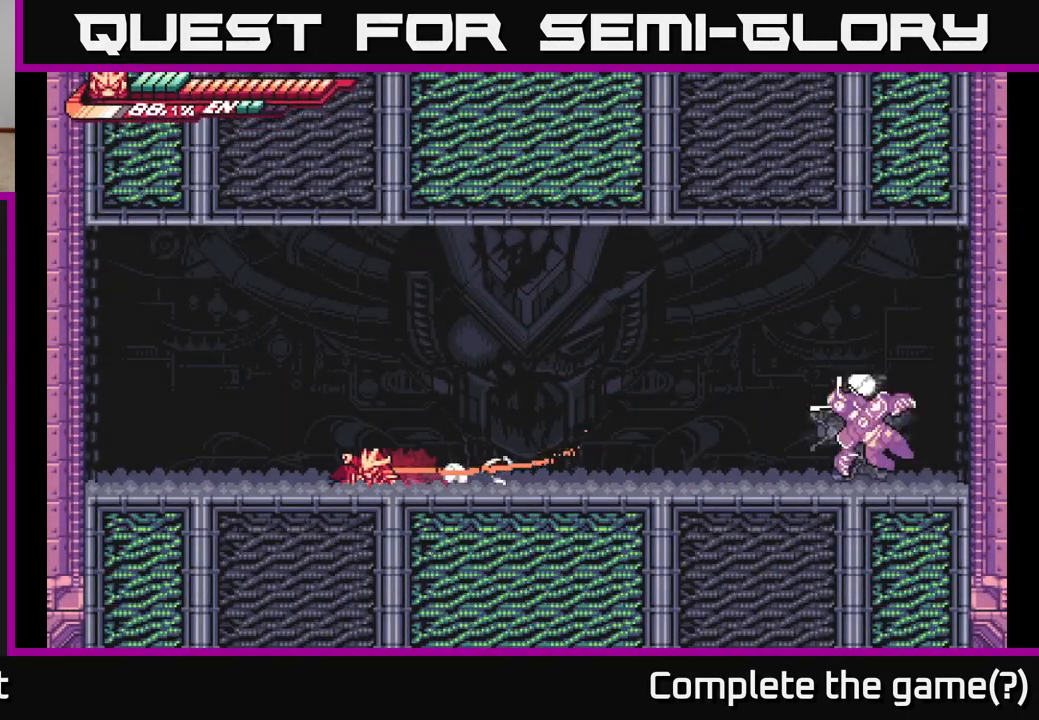
{"buttons": [], "left_stick": "center", "right_stick": "center", "events": [[17, "A", "up"], [133, "L2", "up"], [483, "left_stick", "center"]]}
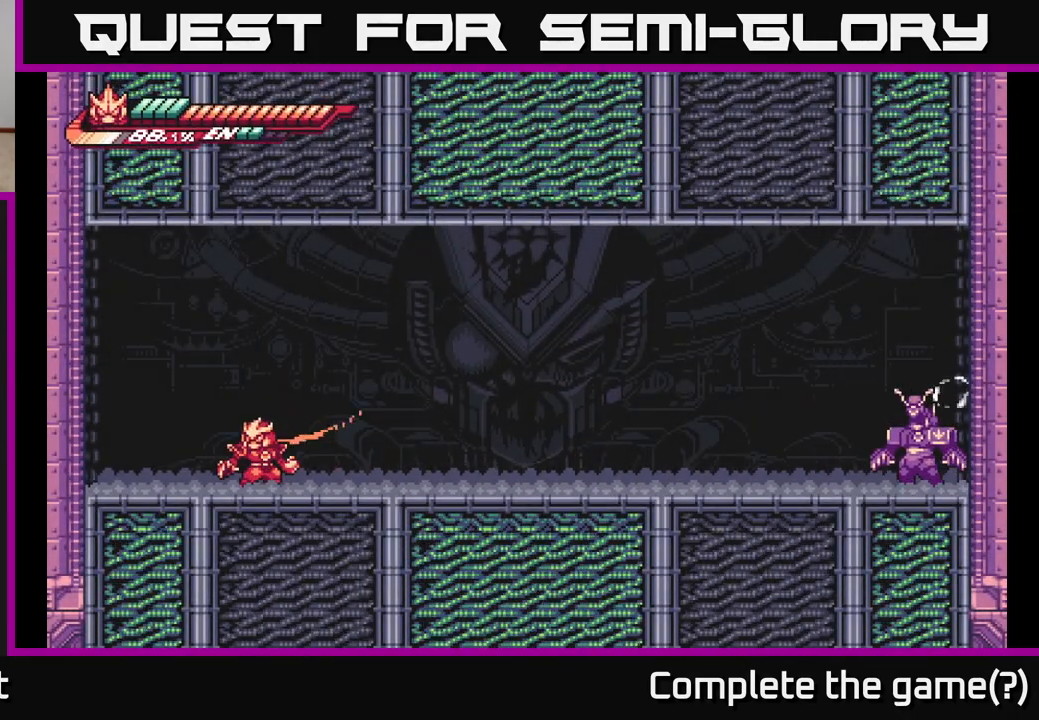
{"buttons": [], "left_stick": "right", "right_stick": "center", "events": [[250, "left_stick", "right"]]}
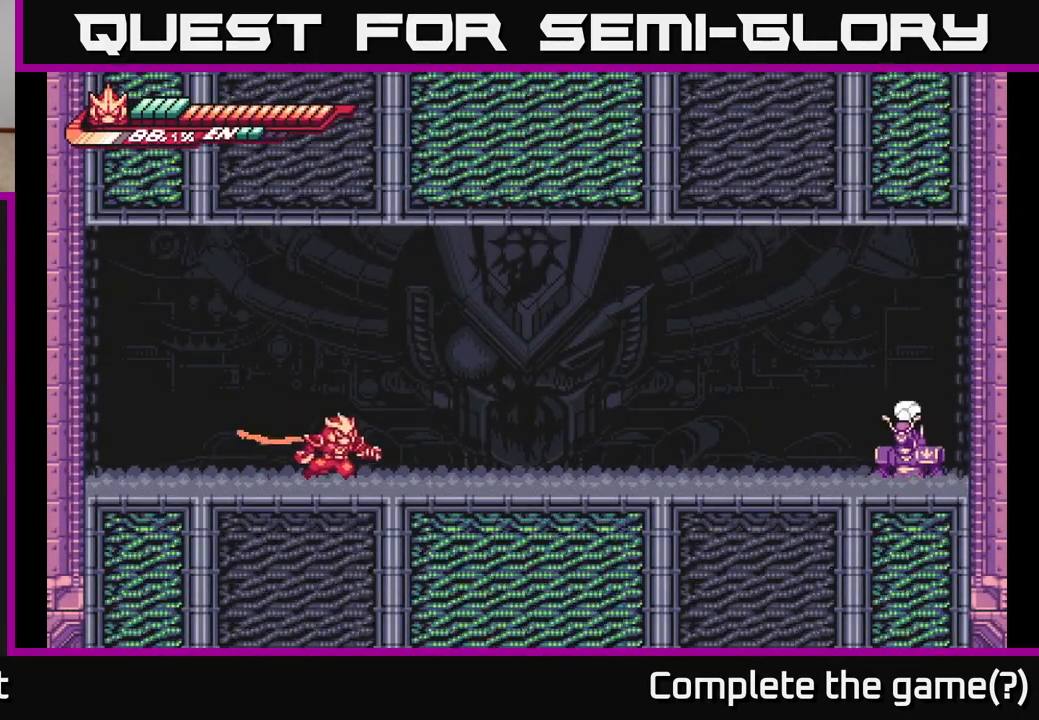
{"buttons": [], "left_stick": "right", "right_stick": "center", "events": [[217, "left_stick", "center"], [500, "left_stick", "right"]]}
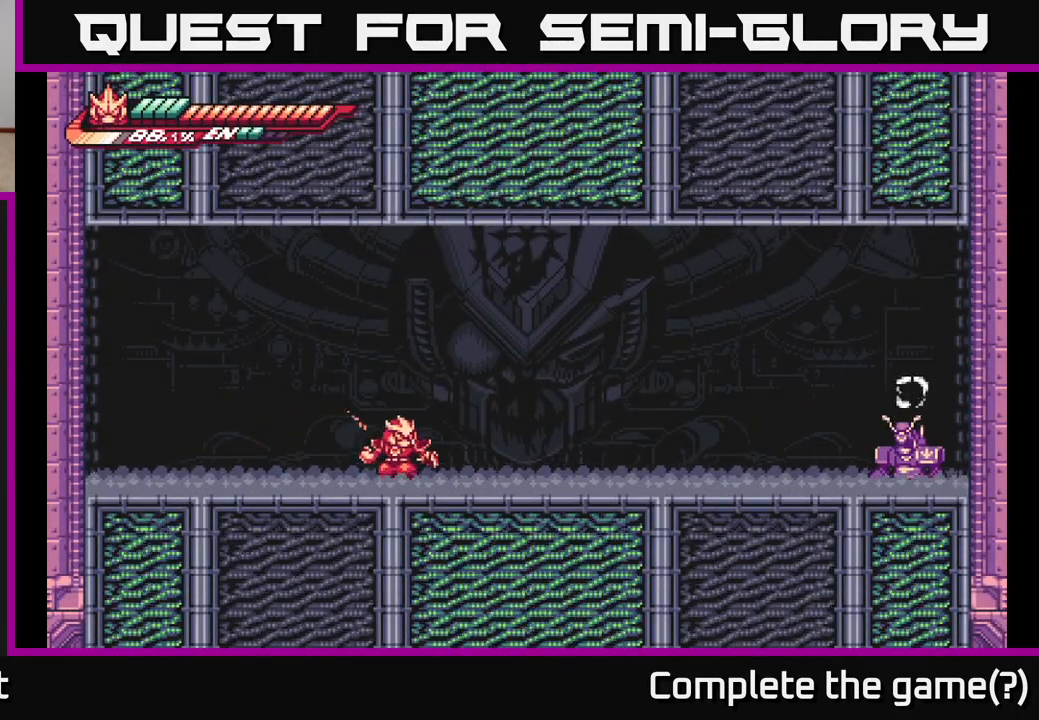
{"buttons": ["L2"], "left_stick": "right", "right_stick": "center", "events": [[200, "L2", "down"]]}
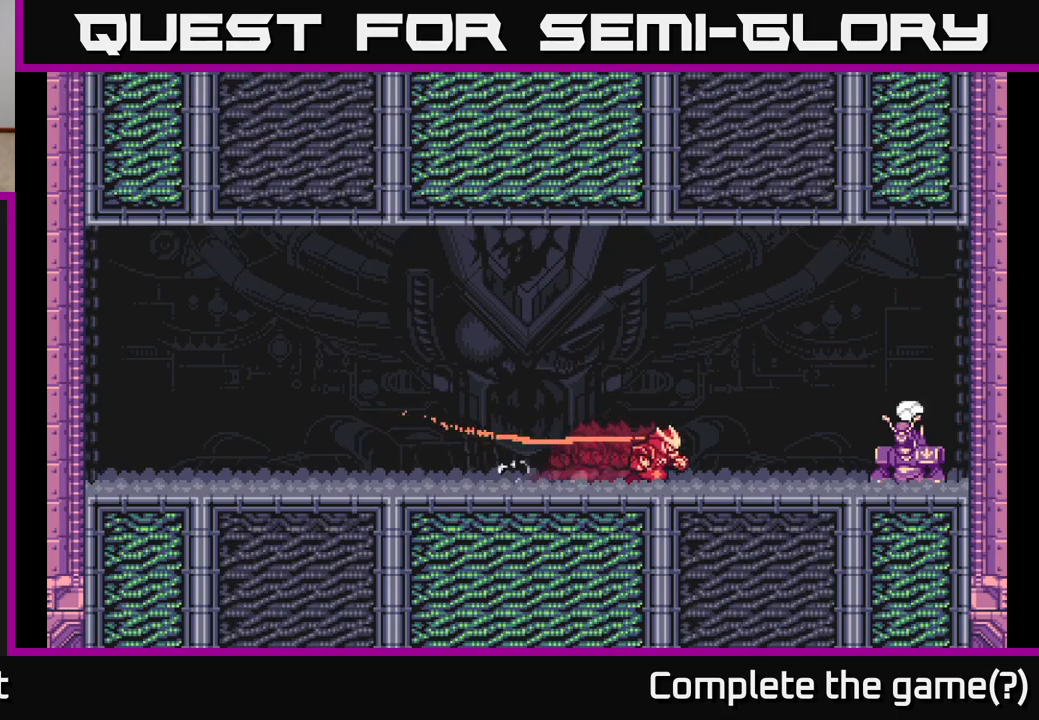
{"buttons": [], "left_stick": "right", "right_stick": "center", "events": [[200, "A", "down"], [433, "A", "up"], [483, "L2", "up"]]}
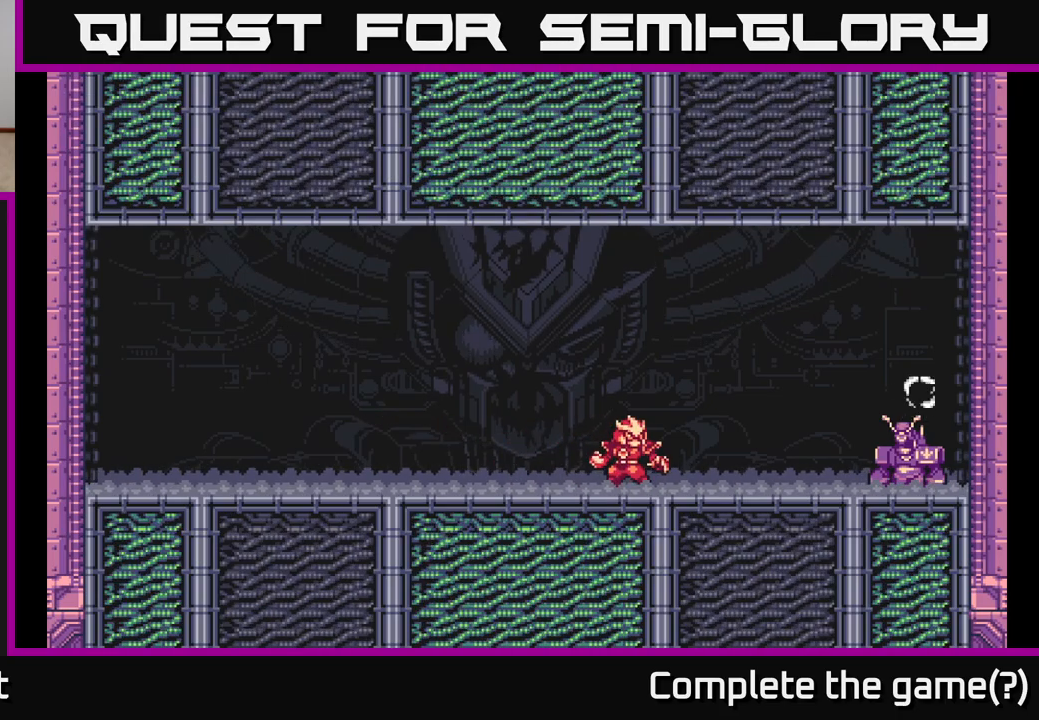
{"buttons": [], "left_stick": "center", "right_stick": "center", "events": [[83, "left_stick", "center"]]}